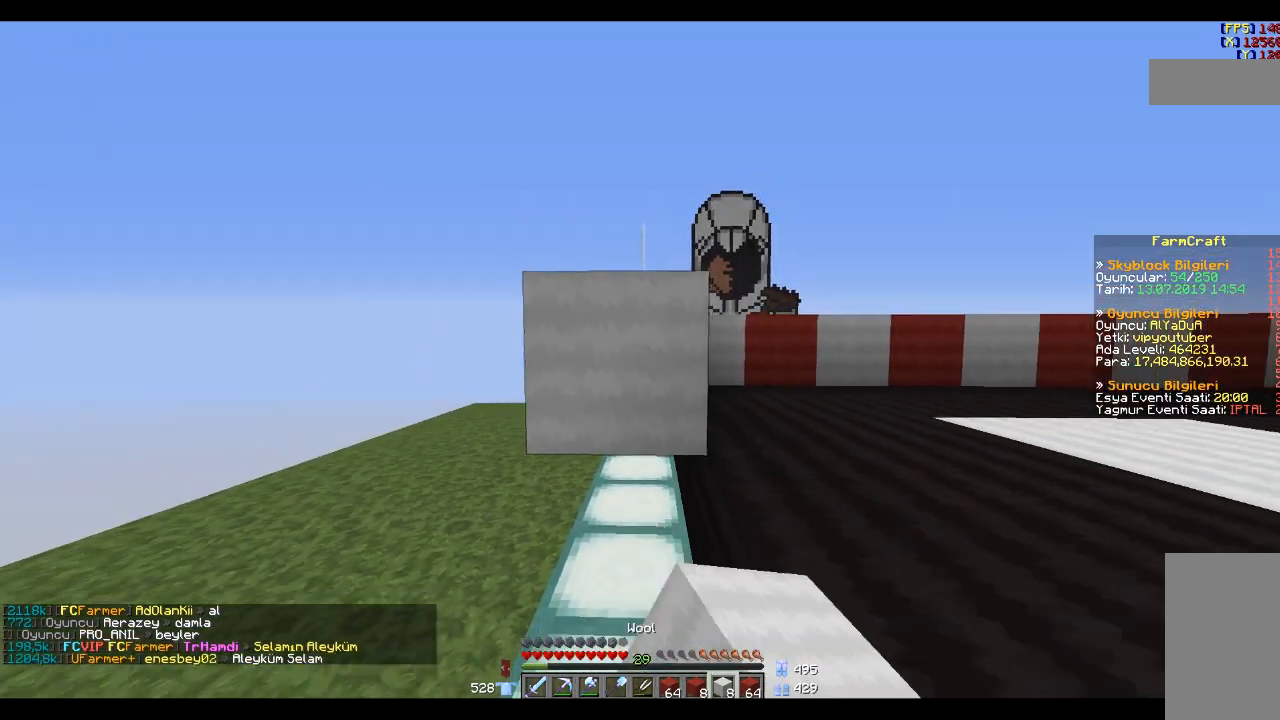
Gameplay with keyboard and mouse; each line is a JSON object with the keys and mouse buttons held at the frame after it. "events" lists presses ("down") and releases ("up") of "a", "d", "s", "space", "w", "mouse_left" and "mouse_right" between this image and that frame as [ms after this image, input, new state], when the widget could be followed in between. "mouse_left", "mouse_right" = the "left", "right" buttons of the "mouse" list. No other keys are recorded. Fast repeated clicks can show as one long hold. Mouse movement is not recorded.
{"keys": ["s"], "mouse": ["right"], "events": [[133, "s", "up"], [433, "s", "down"], [500, "mouse_right", "down"]]}
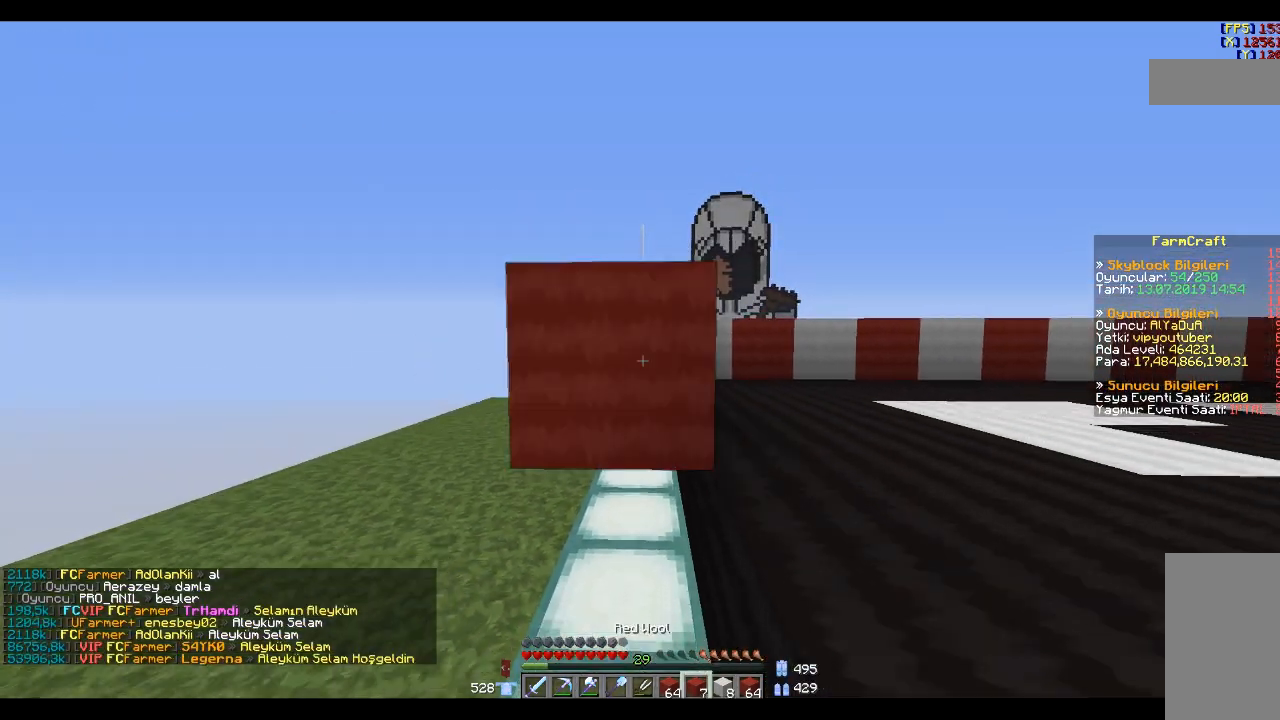
{"keys": [], "mouse": [], "events": [[100, "mouse_right", "up"], [200, "s", "up"]]}
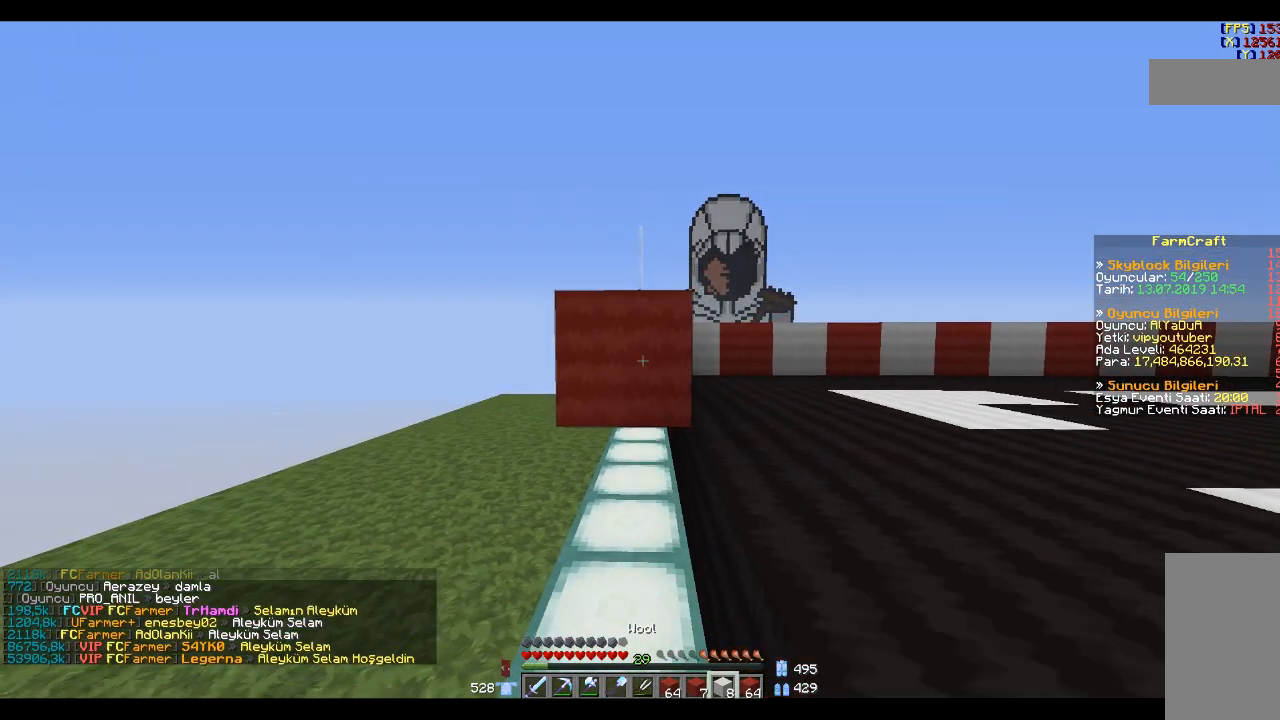
{"keys": [], "mouse": [], "events": [[33, "mouse_right", "down"], [100, "s", "down"], [200, "mouse_right", "up"], [300, "s", "up"]]}
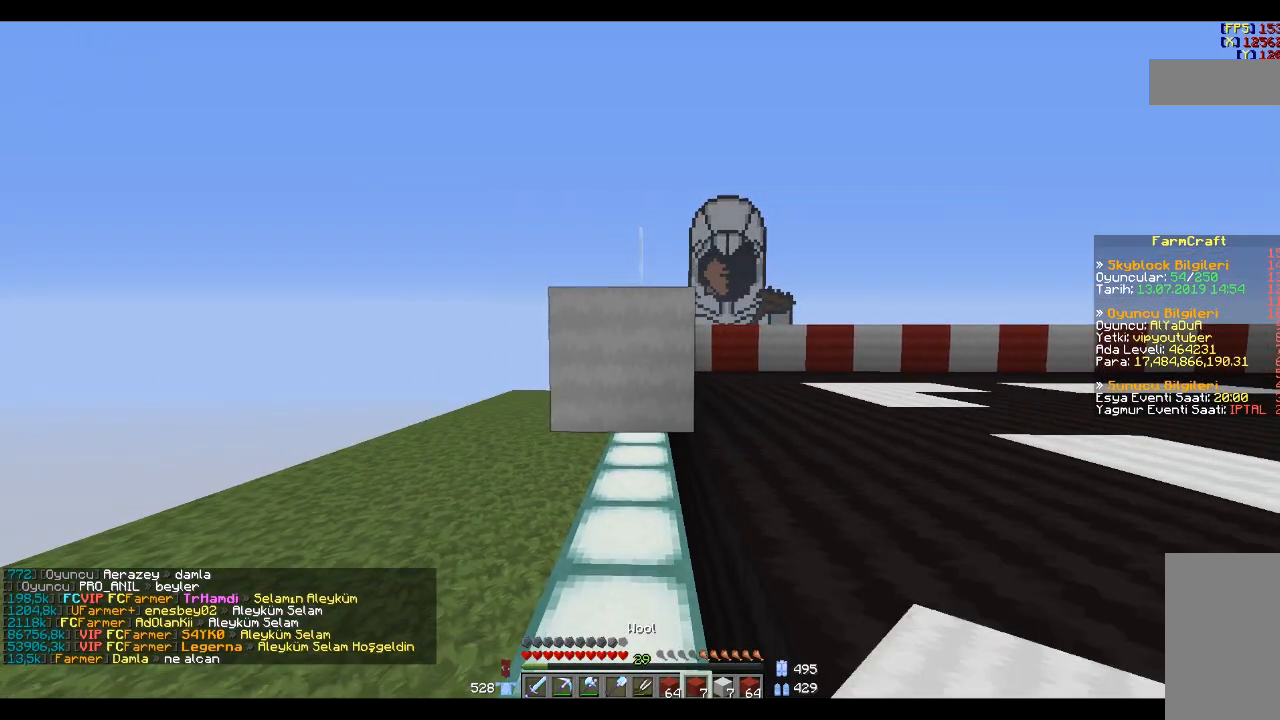
{"keys": [], "mouse": [], "events": [[200, "mouse_right", "down"], [234, "s", "down"], [300, "mouse_right", "up"], [434, "s", "up"]]}
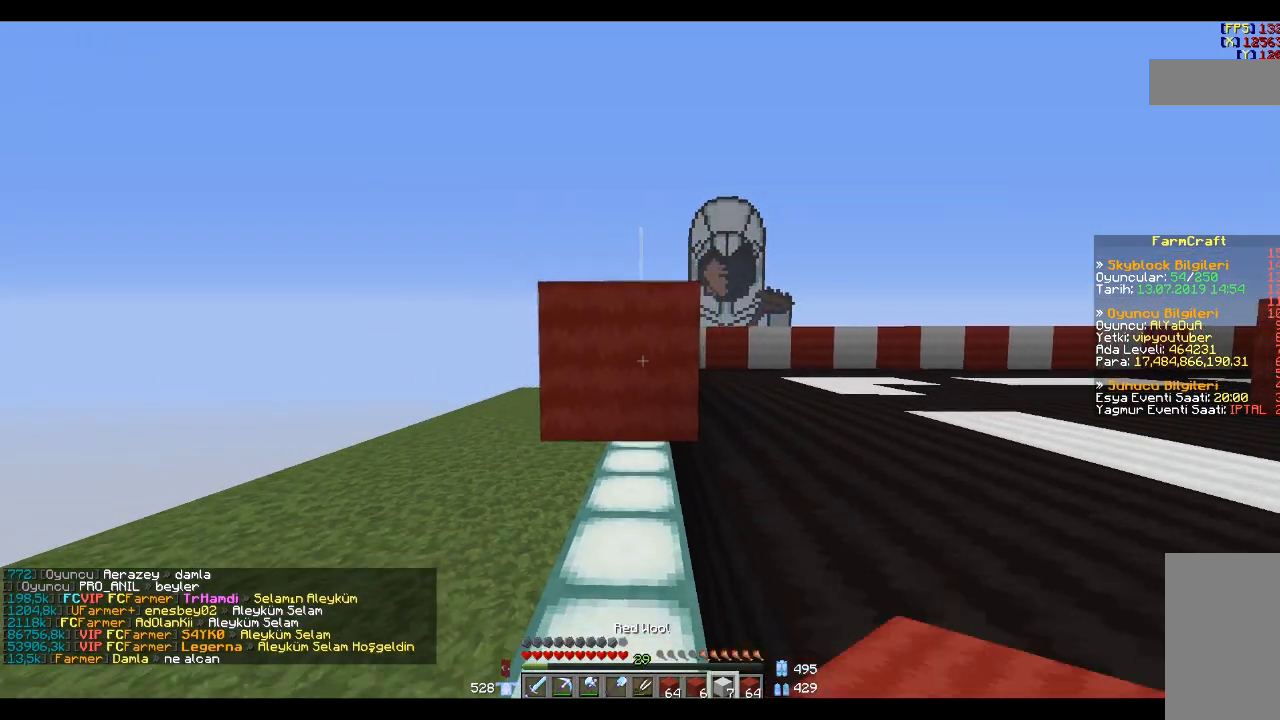
{"keys": [], "mouse": [], "events": [[200, "mouse_right", "down"], [233, "s", "down"], [300, "mouse_right", "up"], [433, "s", "up"]]}
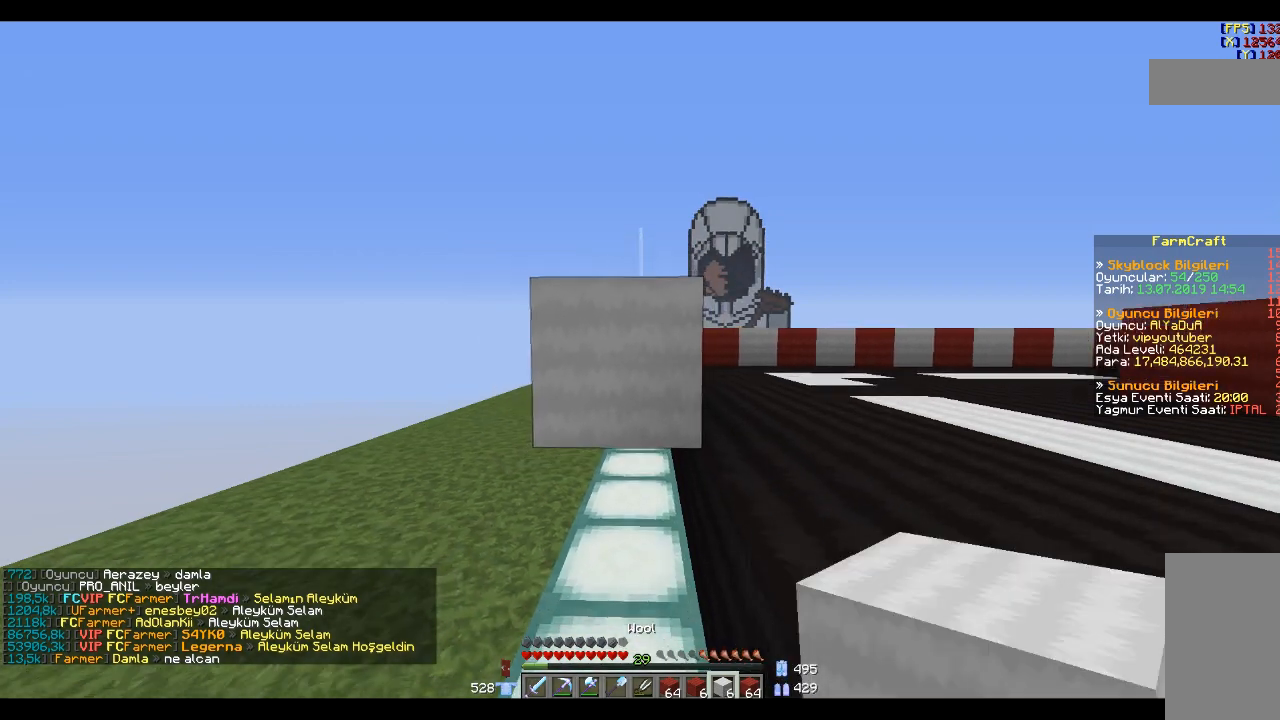
{"keys": ["s"], "mouse": [], "events": [[234, "mouse_right", "down"], [300, "s", "down"], [401, "mouse_right", "up"]]}
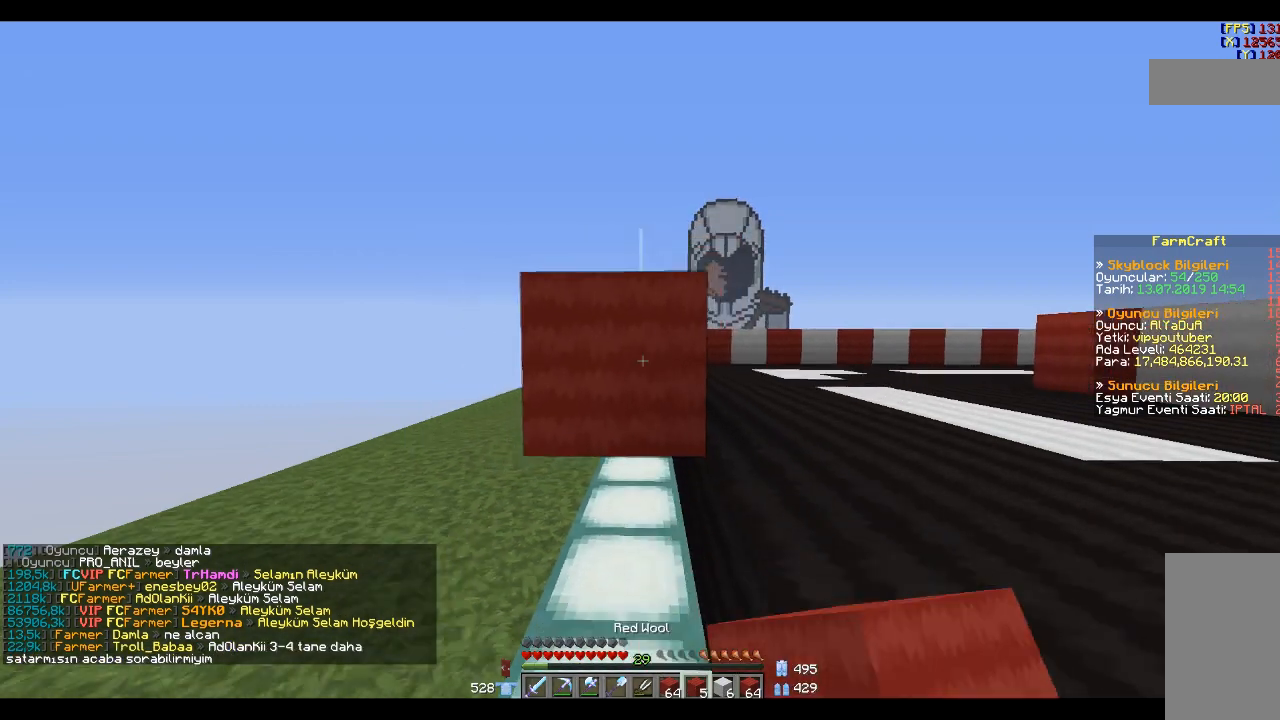
{"keys": ["s"], "mouse": [], "events": [[33, "s", "up"], [333, "mouse_right", "down"], [433, "mouse_right", "up"], [433, "s", "down"]]}
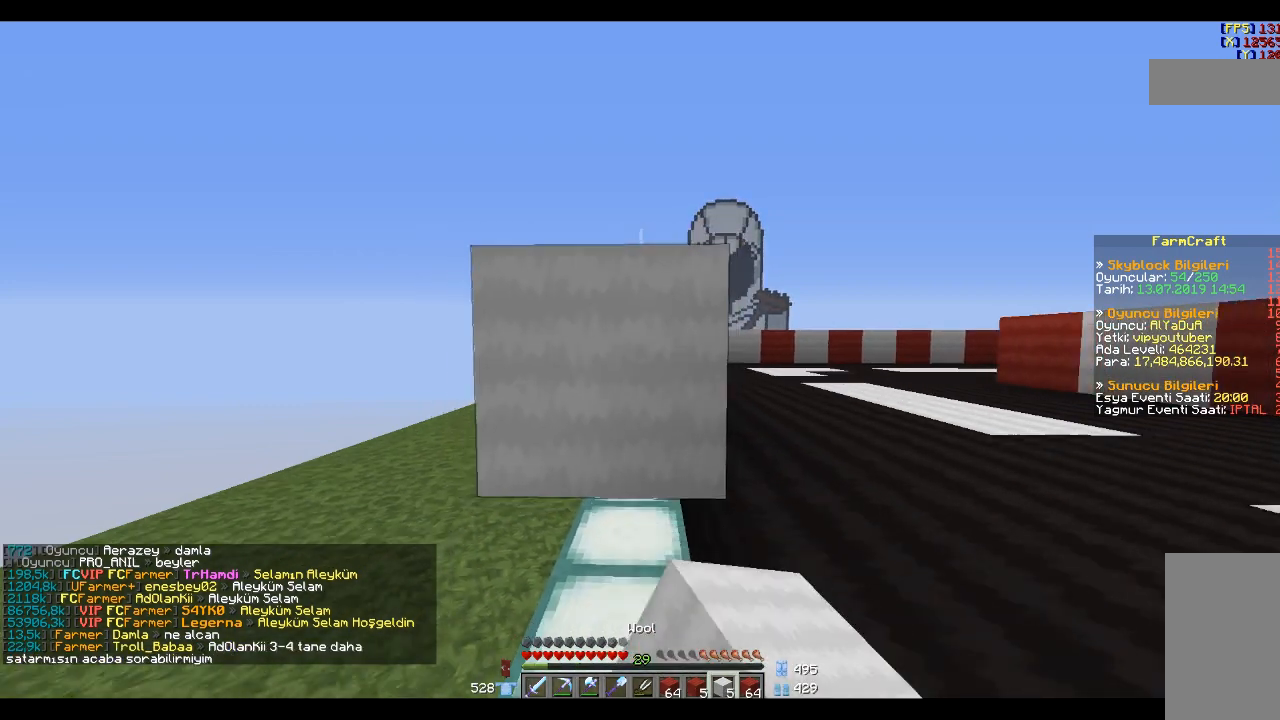
{"keys": ["s"], "mouse": ["right"], "events": [[167, "s", "up"], [501, "mouse_right", "down"], [501, "s", "down"]]}
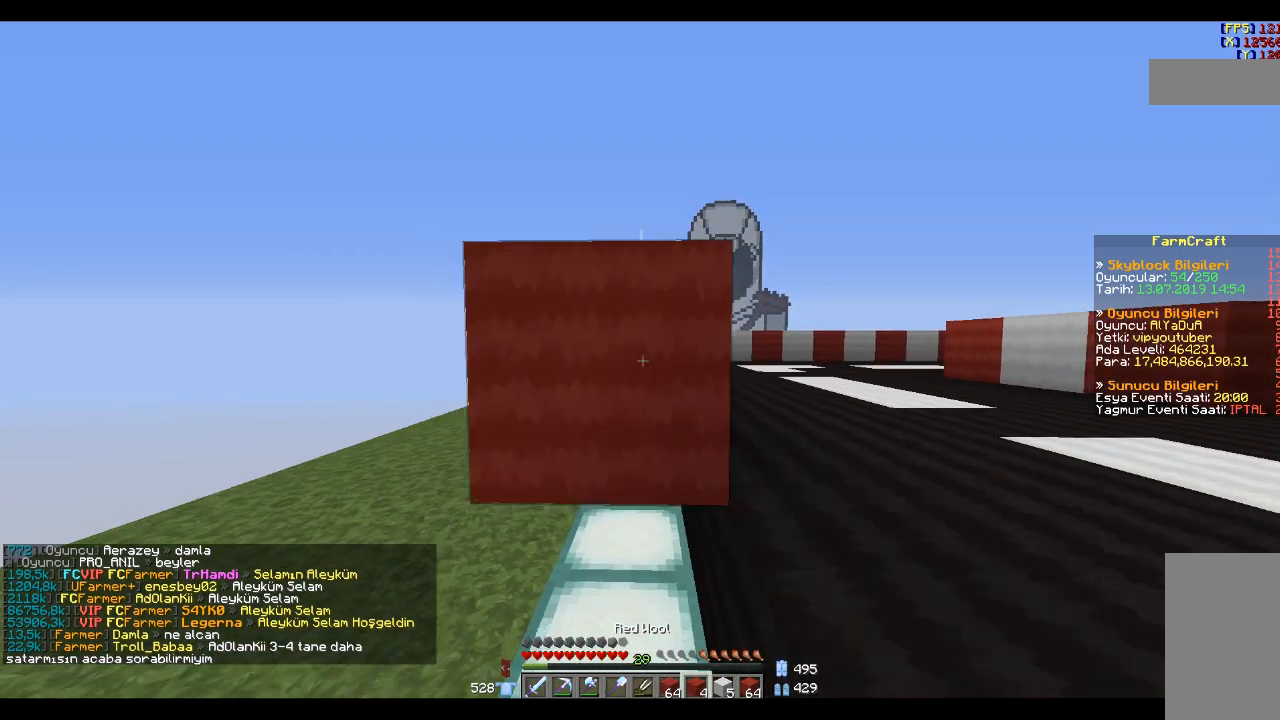
{"keys": [], "mouse": [], "events": [[100, "mouse_right", "up"], [200, "s", "up"]]}
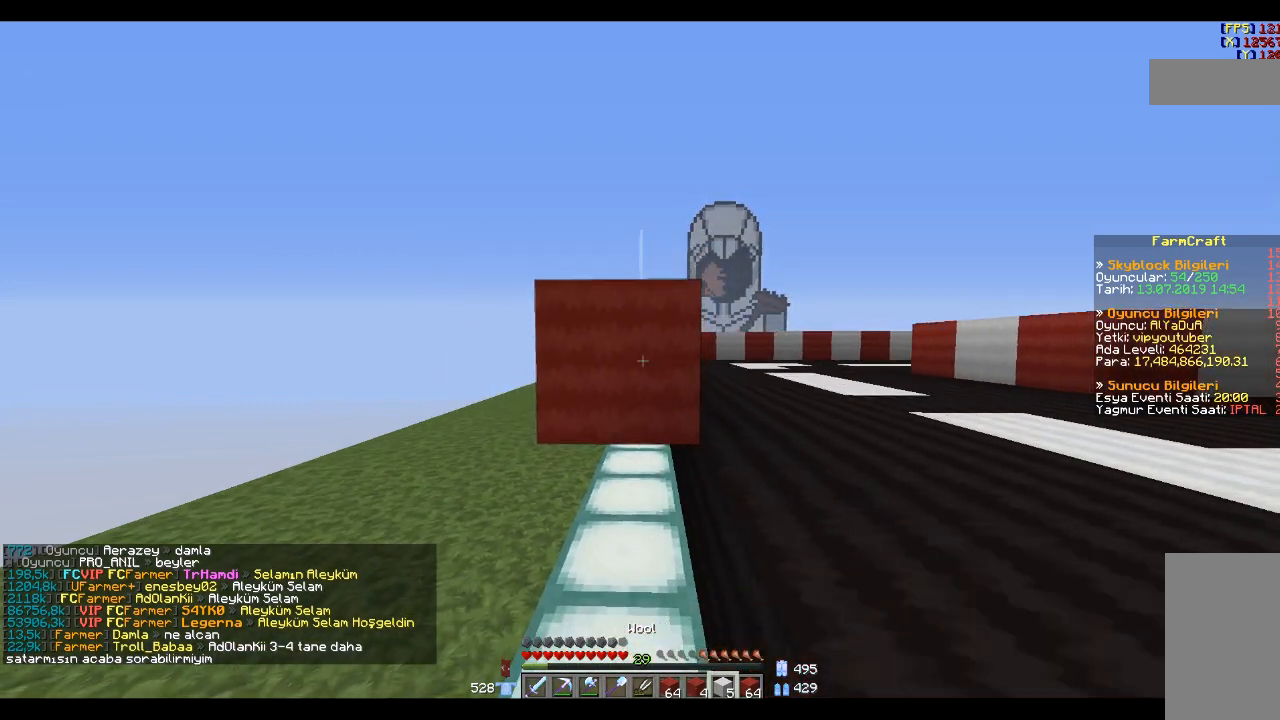
{"keys": [], "mouse": [], "events": [[134, "mouse_right", "down"], [167, "s", "down"], [234, "mouse_right", "up"], [367, "s", "up"]]}
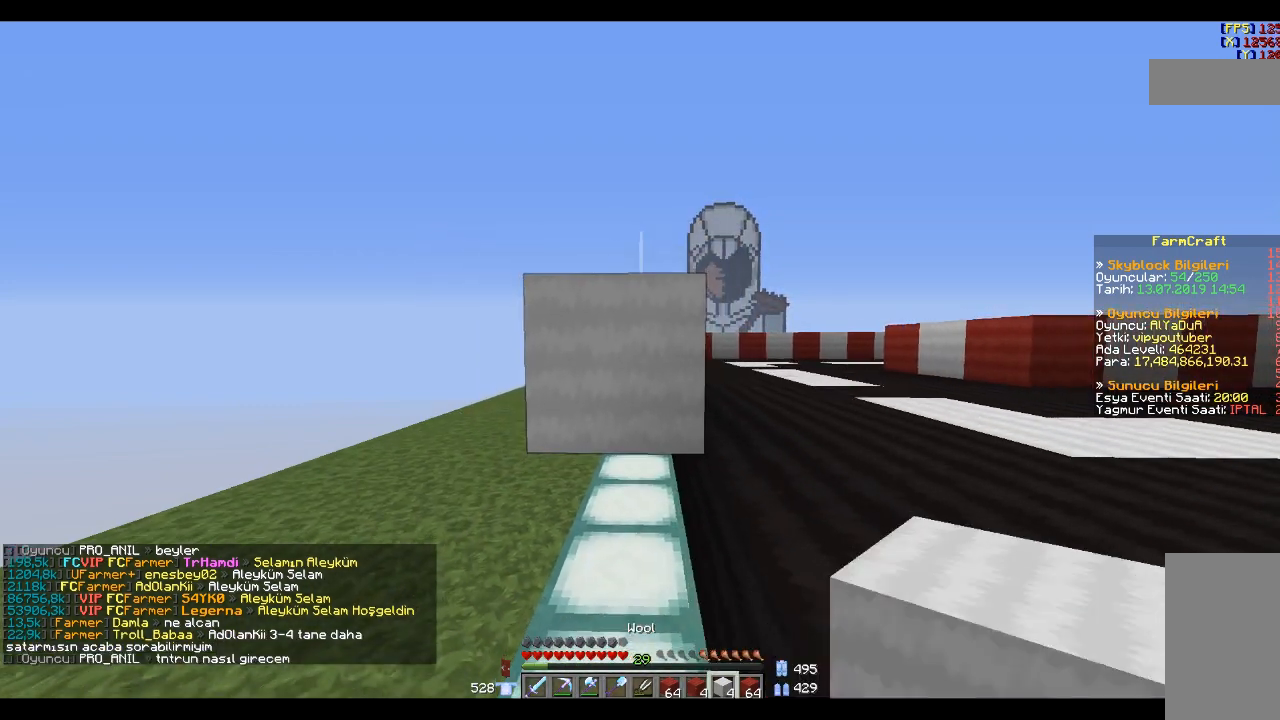
{"keys": [], "mouse": [], "events": [[267, "s", "down"], [333, "mouse_right", "down"], [433, "mouse_right", "up"], [433, "s", "up"]]}
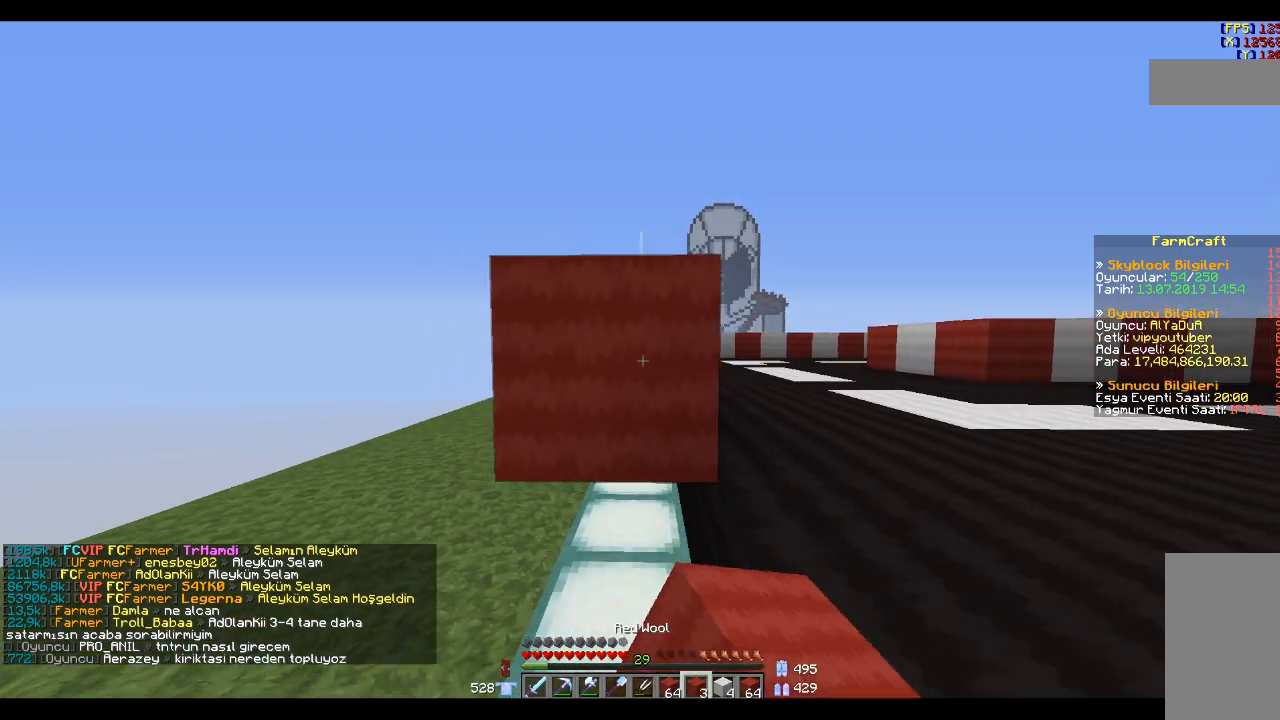
{"keys": [], "mouse": [], "events": [[134, "s", "down"], [234, "s", "up"], [401, "mouse_right", "down"], [467, "mouse_right", "up"]]}
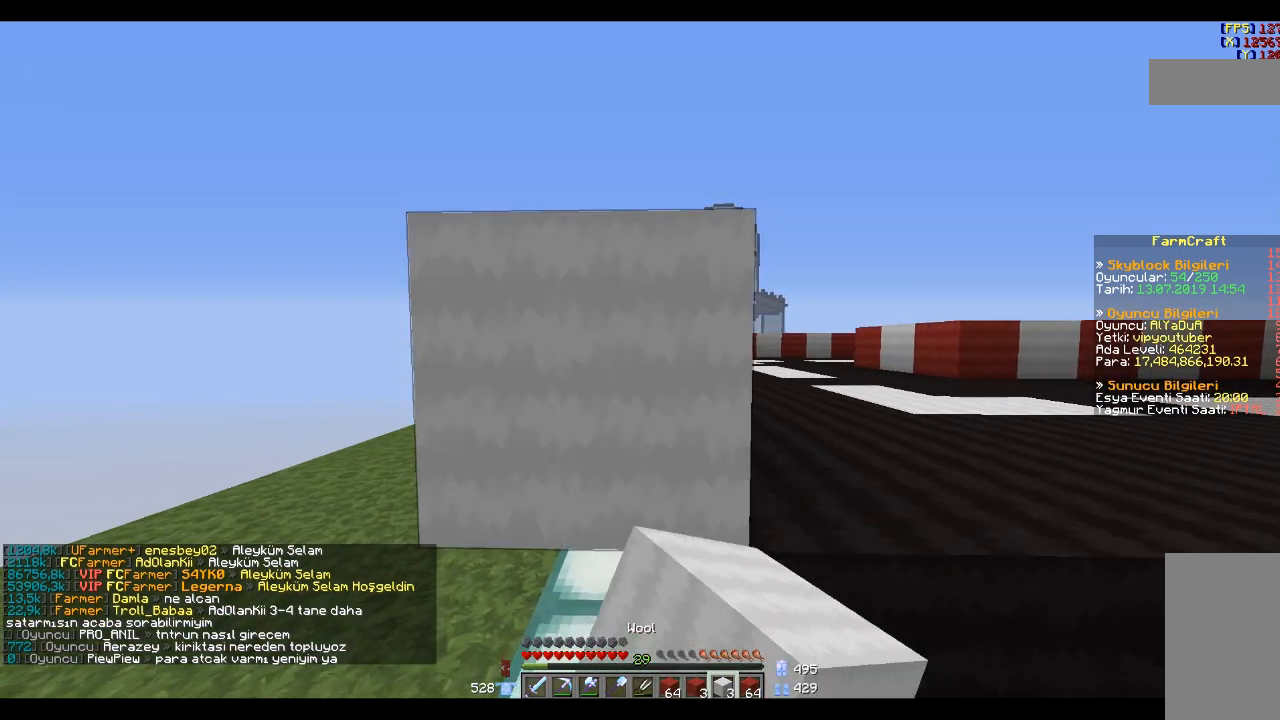
{"keys": ["s"], "mouse": ["right"], "events": [[33, "s", "down"], [233, "s", "up"], [433, "mouse_right", "down"], [500, "s", "down"]]}
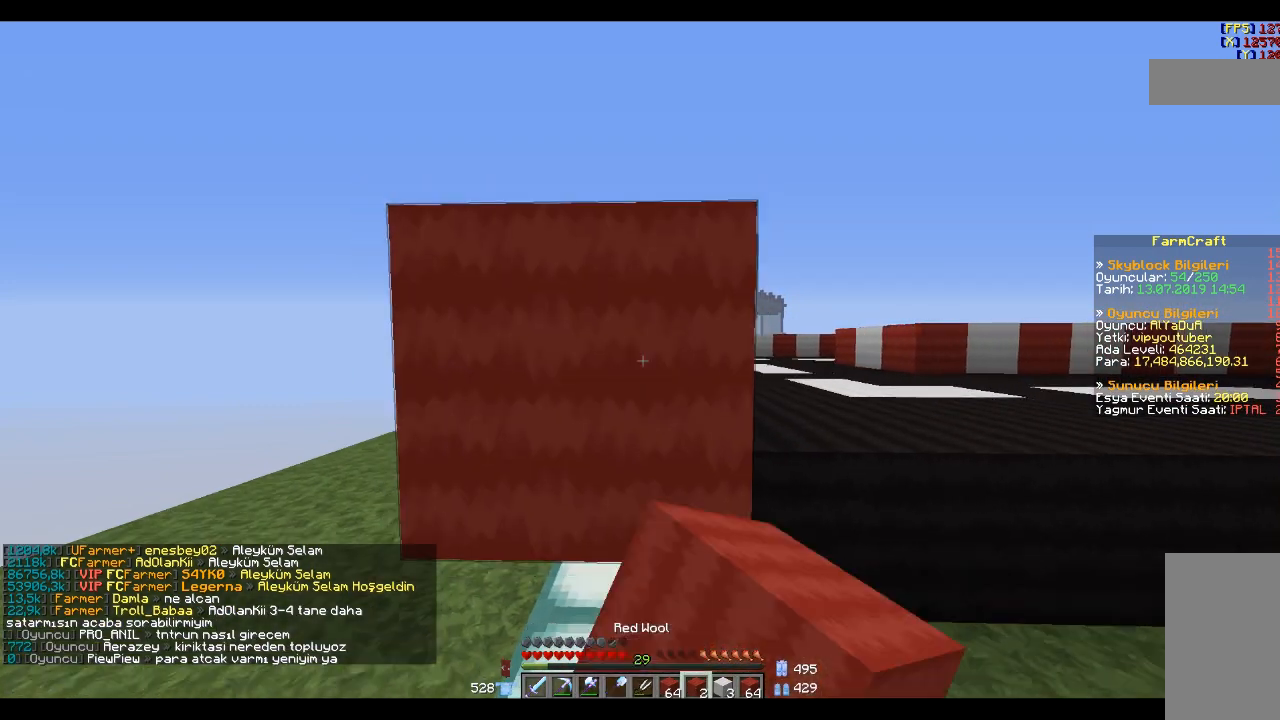
{"keys": [], "mouse": ["right"], "events": [[33, "mouse_right", "up"], [134, "s", "up"], [501, "mouse_right", "down"]]}
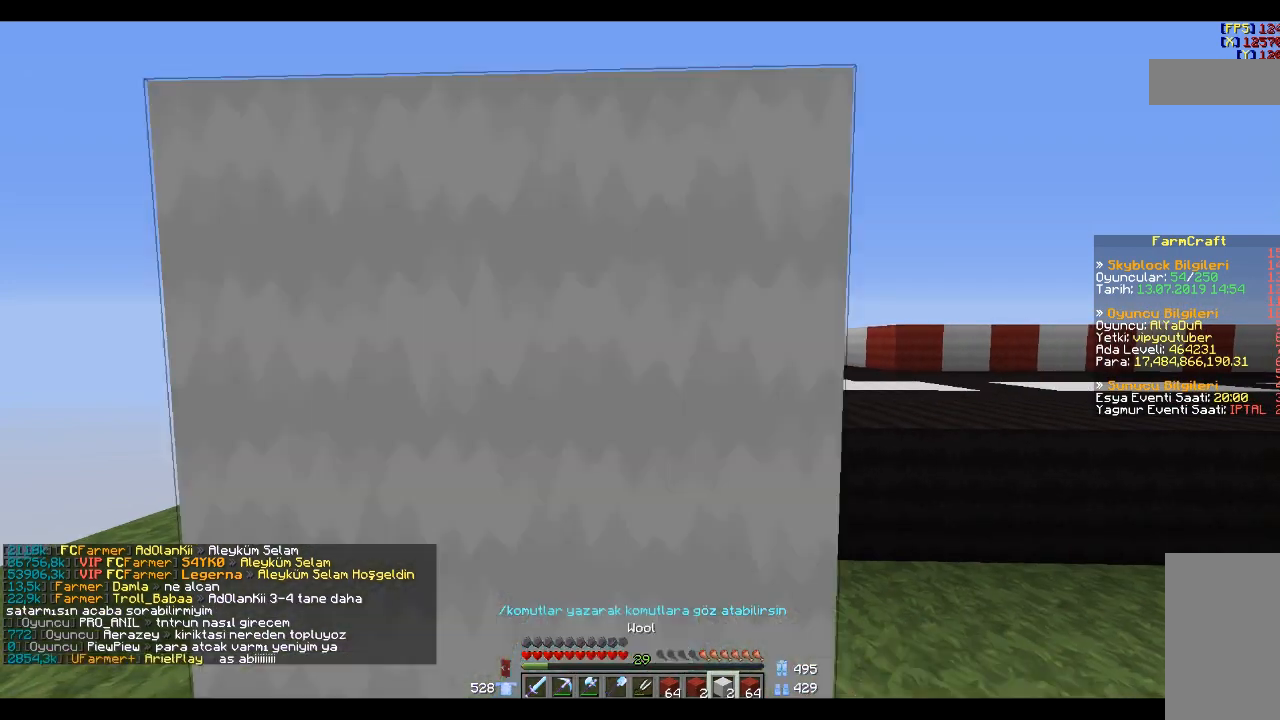
{"keys": ["d", "w"], "mouse": [], "events": [[66, "mouse_right", "up"], [166, "d", "down"], [333, "w", "down"]]}
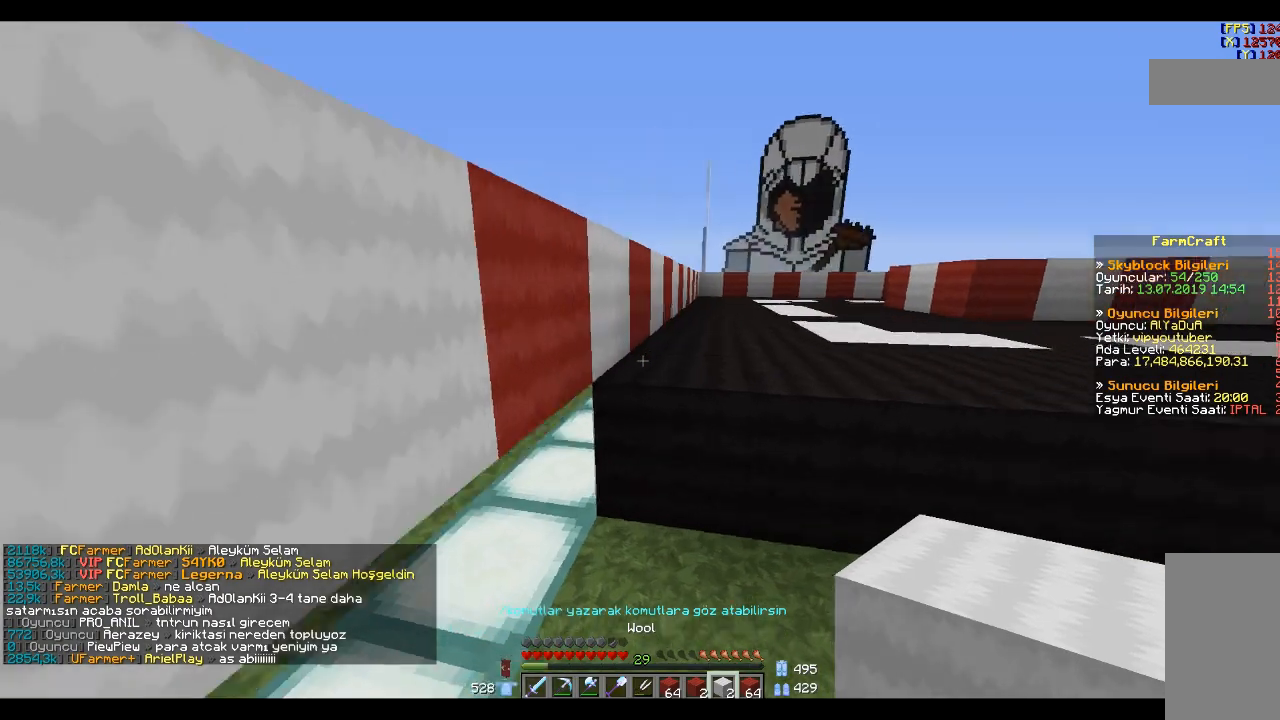
{"keys": [], "mouse": [], "events": [[67, "w", "up"], [134, "d", "up"]]}
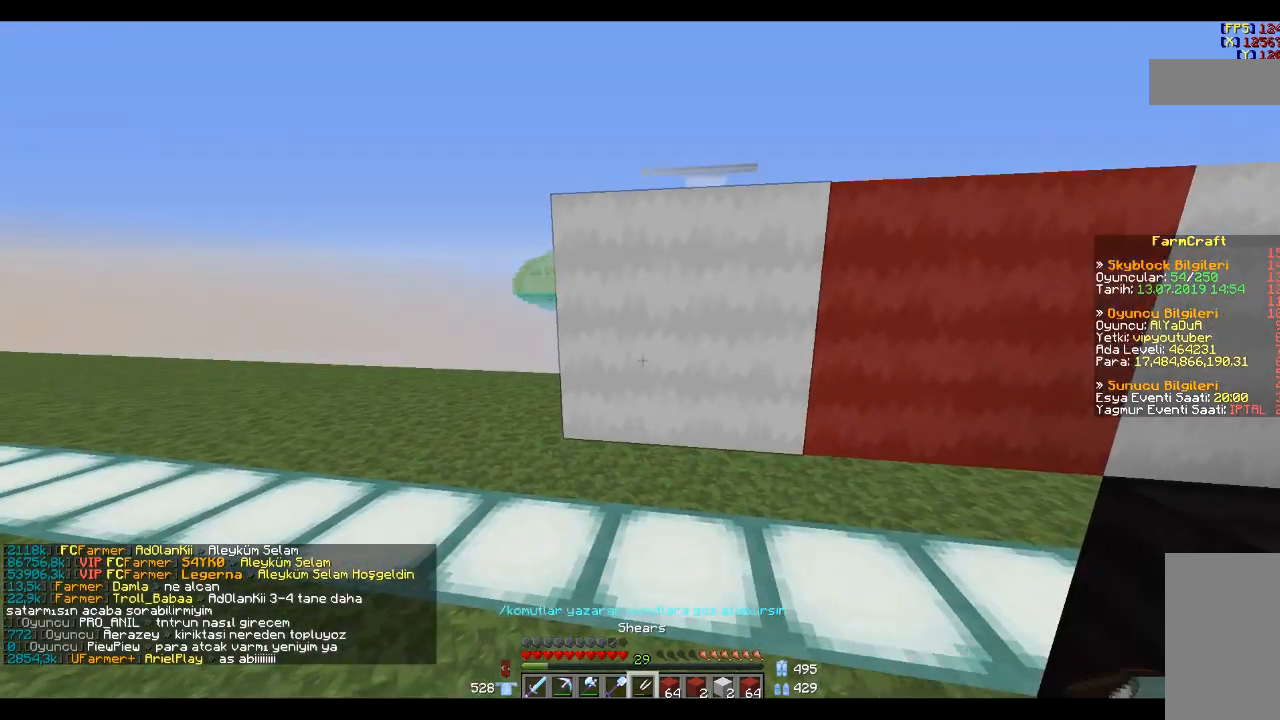
{"keys": [], "mouse": [], "events": [[66, "mouse_left", "down"], [333, "a", "down"], [333, "w", "down"], [433, "a", "up"], [433, "w", "up"], [500, "mouse_left", "up"]]}
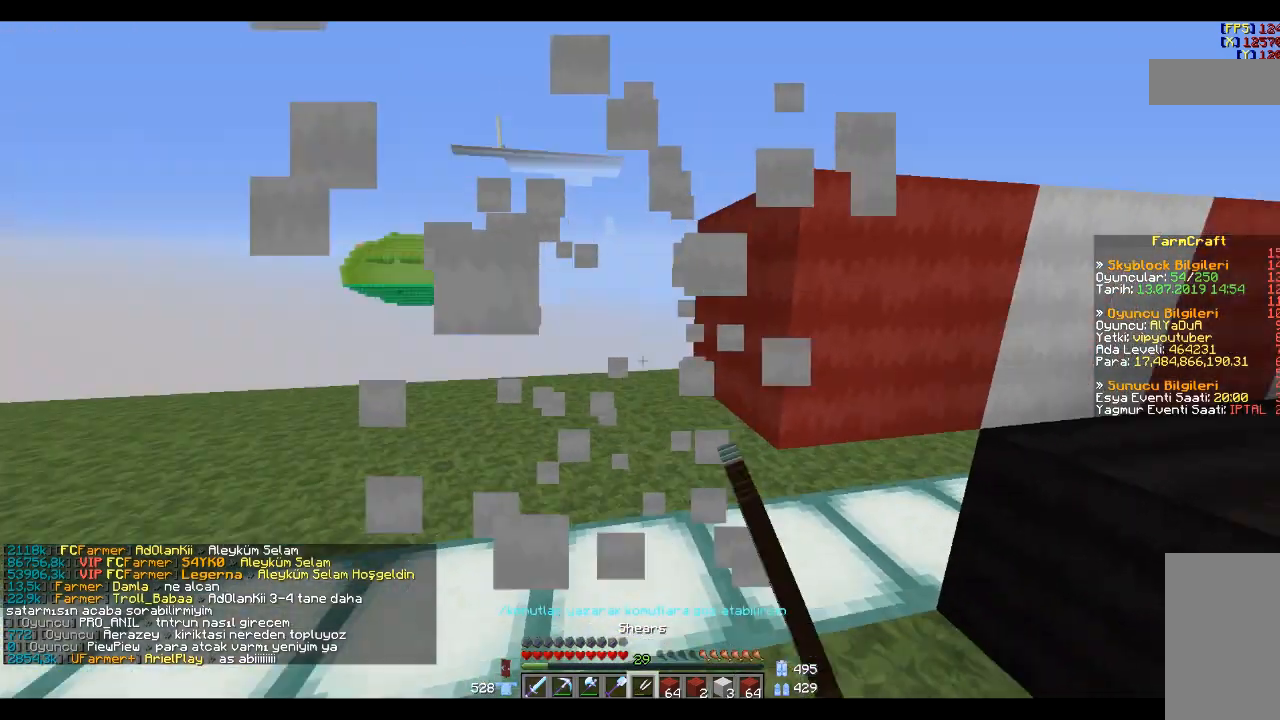
{"keys": [], "mouse": [], "events": [[67, "a", "down"], [167, "a", "up"]]}
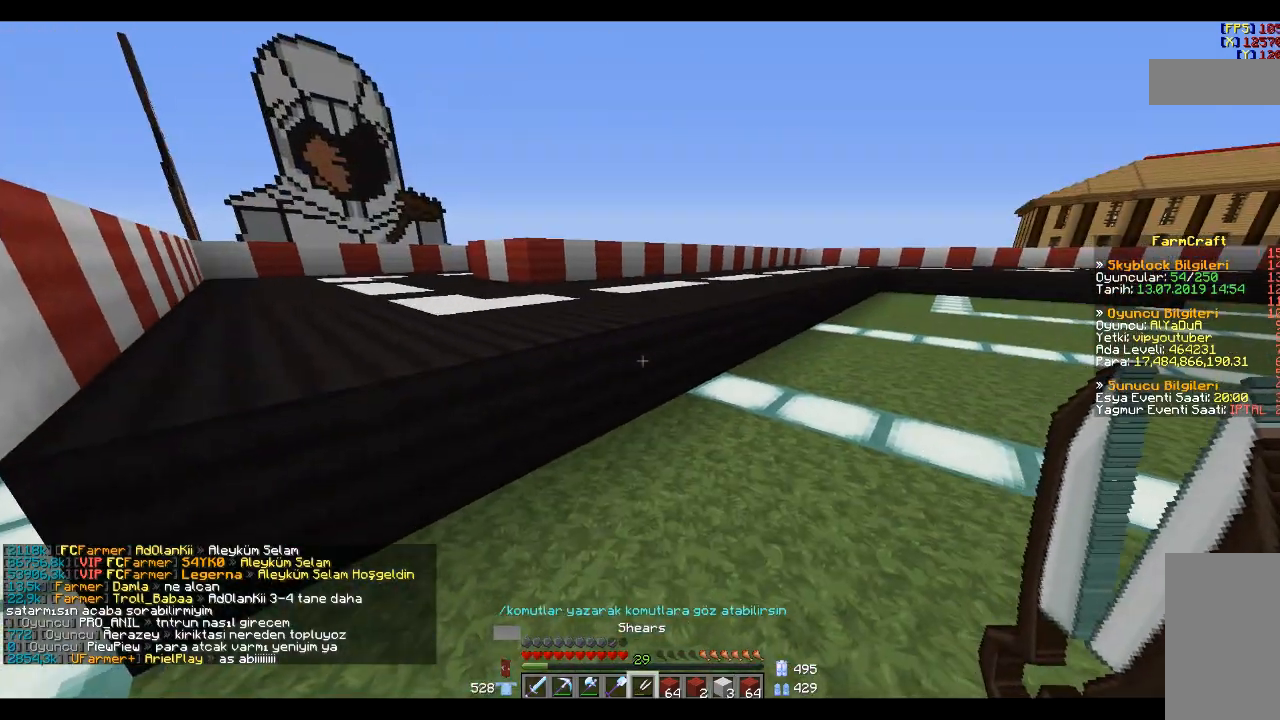
{"keys": ["d", "w"], "mouse": [], "events": [[433, "w", "down"], [500, "d", "down"]]}
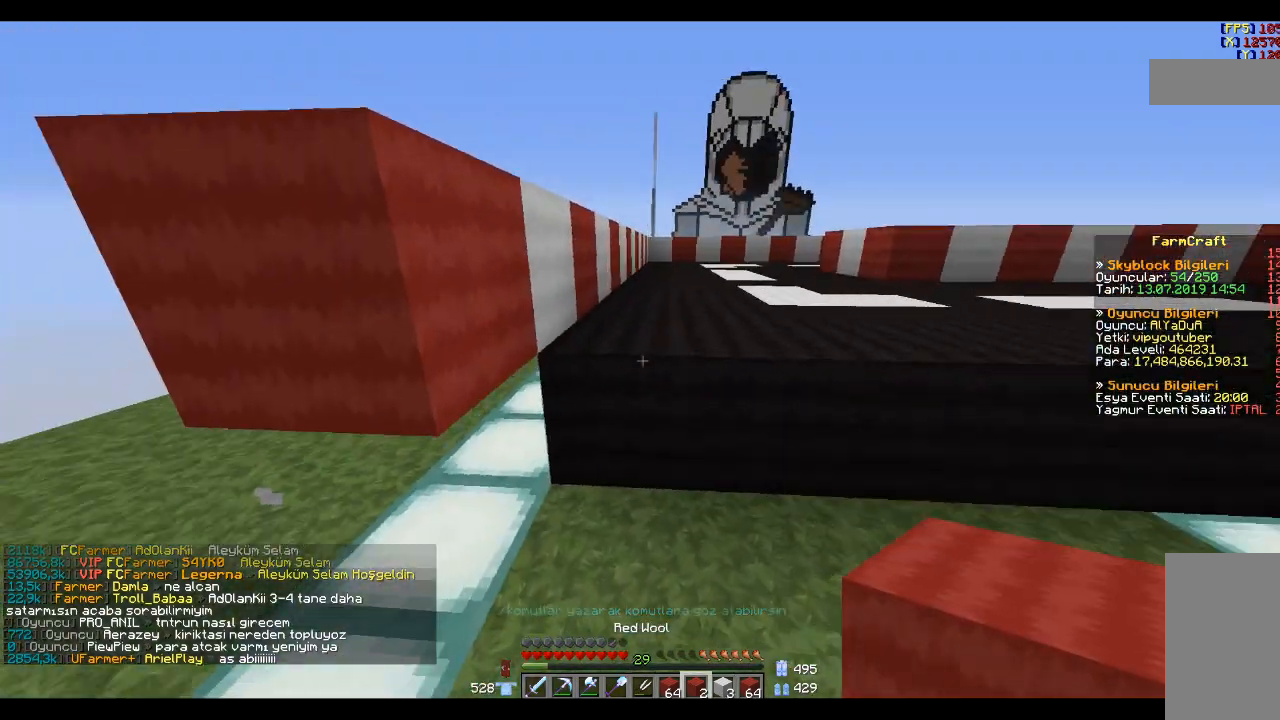
{"keys": [], "mouse": [], "events": [[100, "w", "up"], [501, "d", "up"]]}
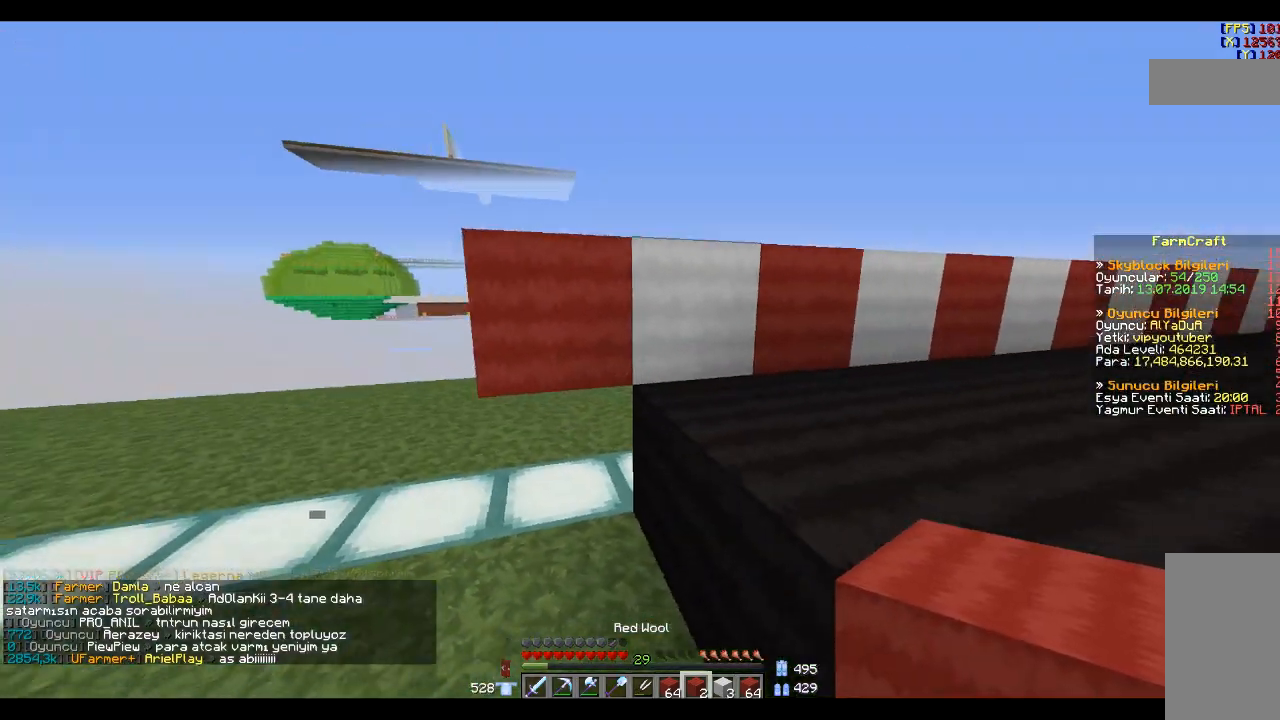
{"keys": [], "mouse": [], "events": []}
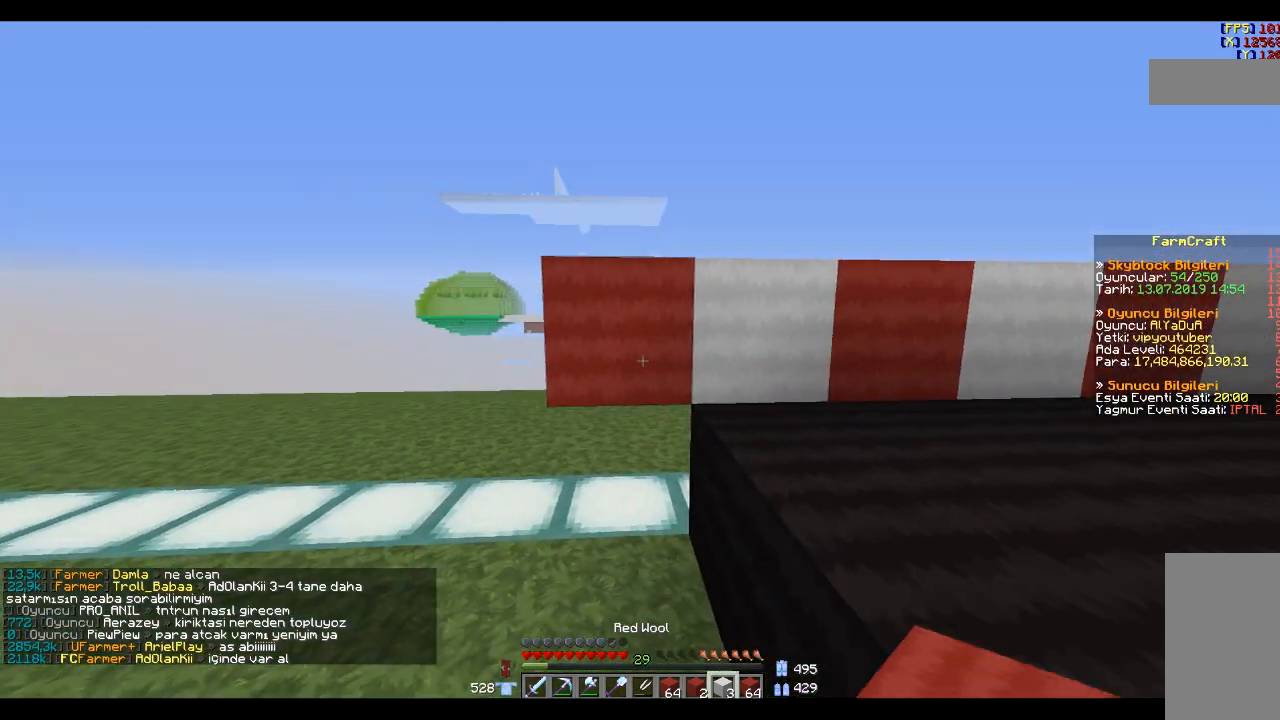
{"keys": ["s"], "mouse": [], "events": [[334, "mouse_right", "down"], [367, "s", "down"], [434, "mouse_right", "up"]]}
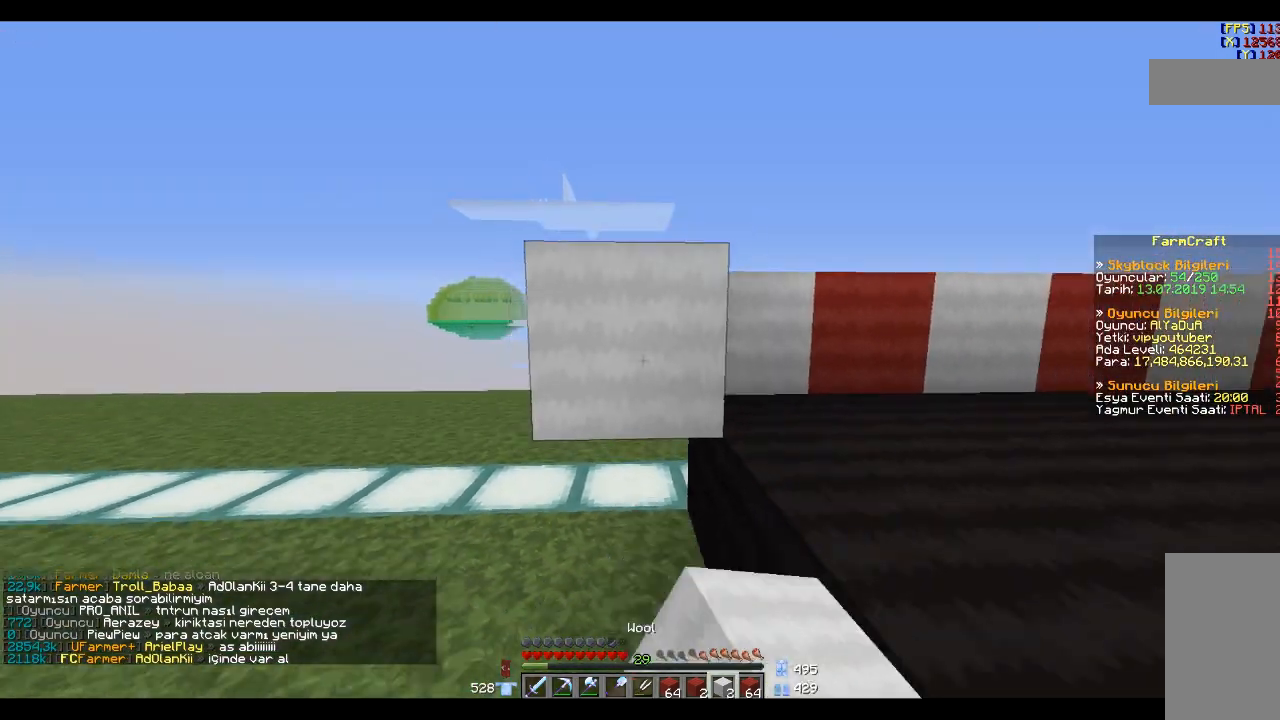
{"keys": ["s"], "mouse": [], "events": [[100, "s", "up"], [133, "d", "down"], [233, "d", "up"], [333, "mouse_right", "down"], [333, "s", "down"], [500, "mouse_right", "up"]]}
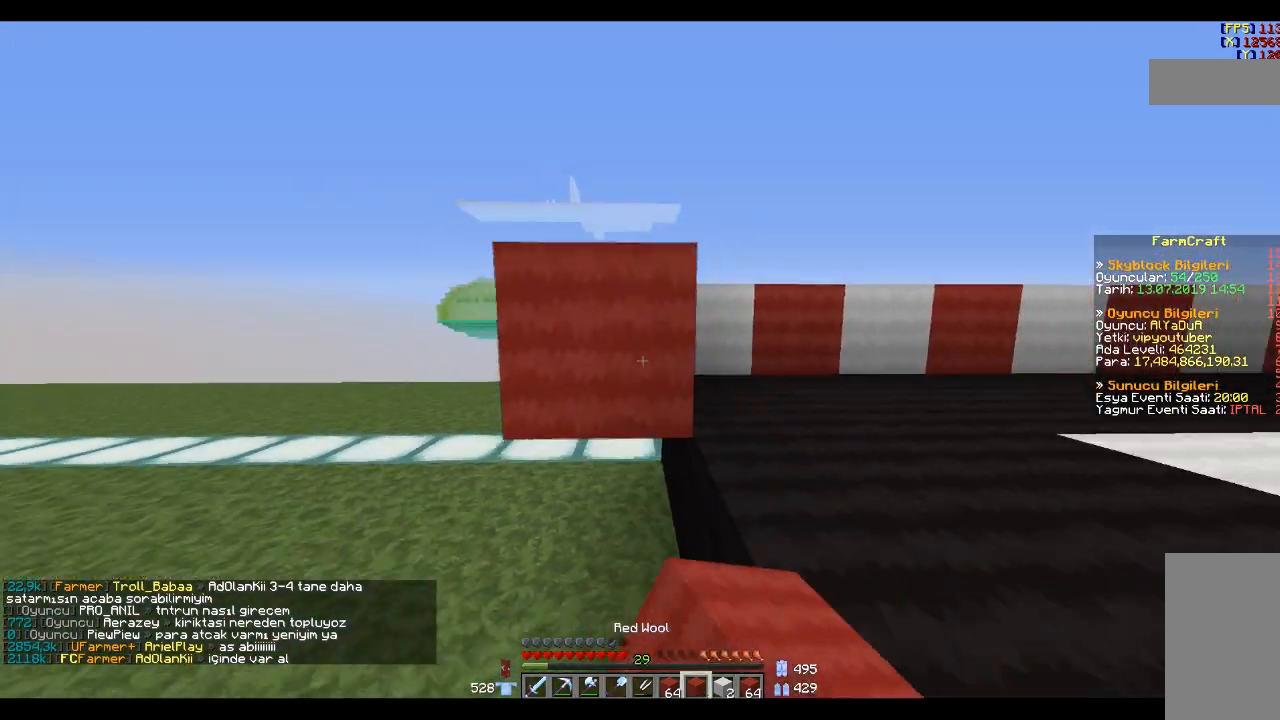
{"keys": [], "mouse": ["right"], "events": [[67, "s", "up"], [501, "mouse_right", "down"]]}
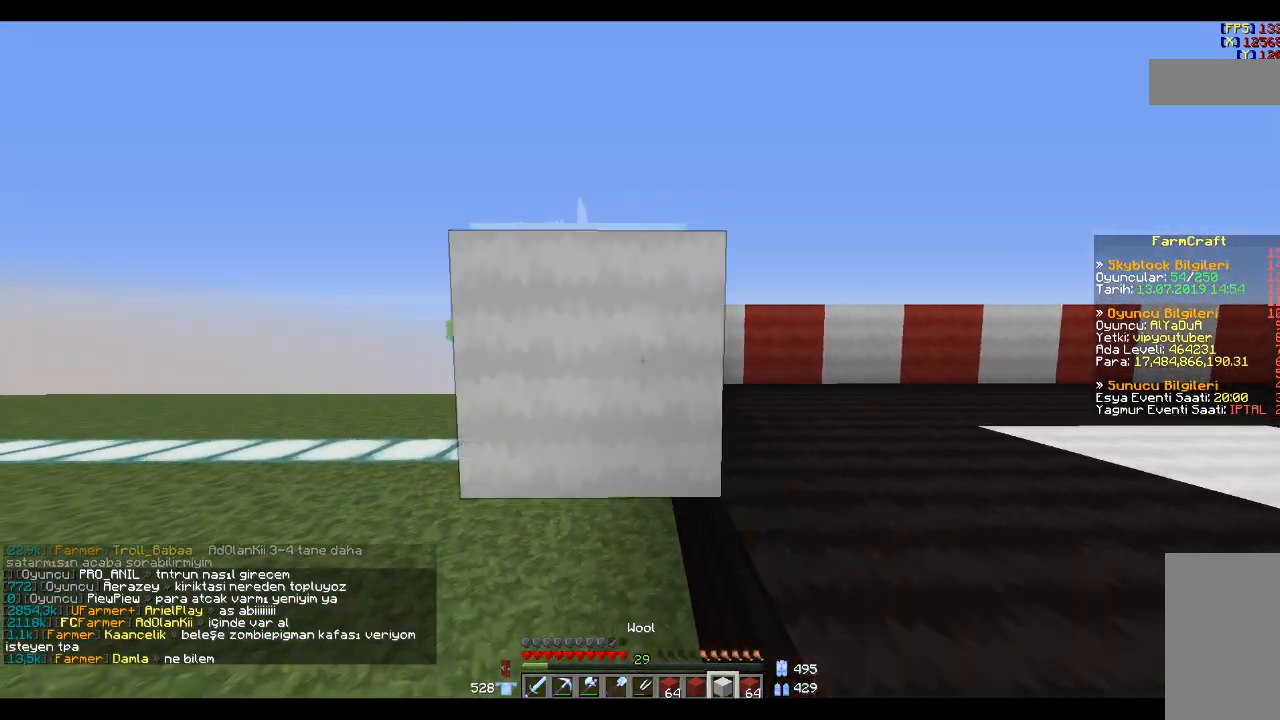
{"keys": [], "mouse": [], "events": [[100, "mouse_right", "up"], [133, "s", "down"], [367, "s", "up"]]}
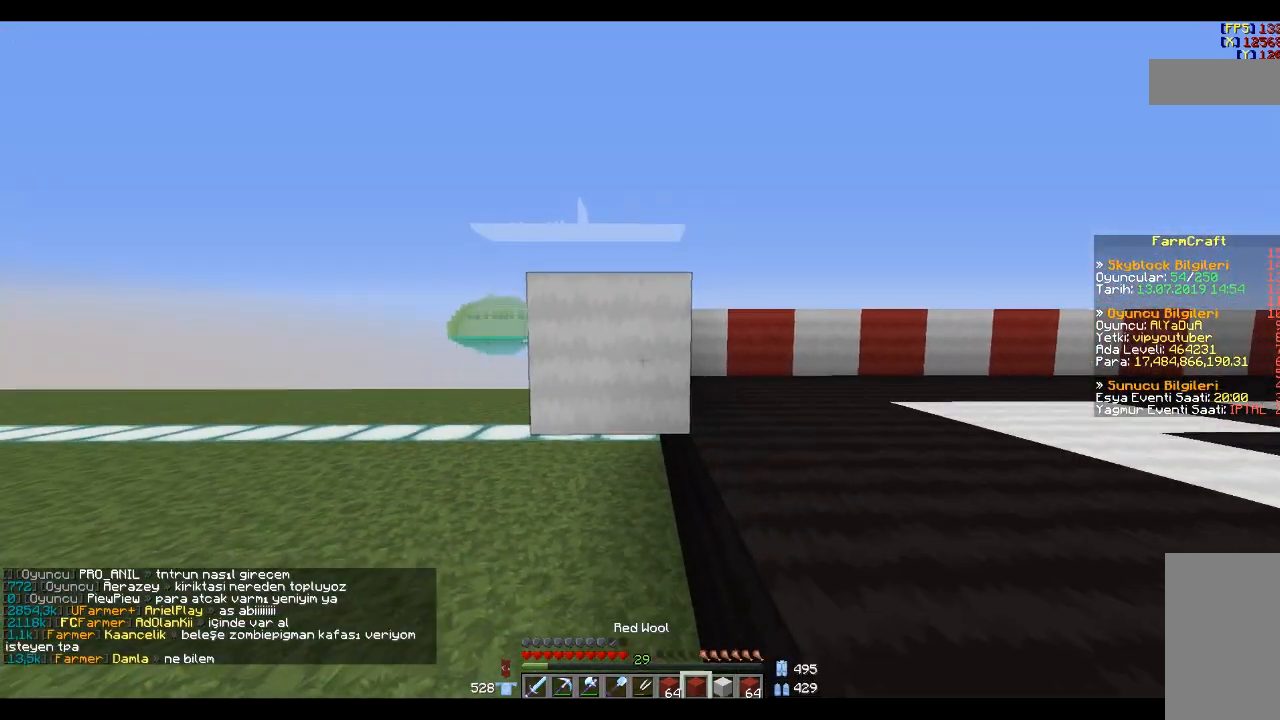
{"keys": ["s"], "mouse": [], "events": [[334, "mouse_right", "down"], [401, "s", "down"], [501, "mouse_right", "up"]]}
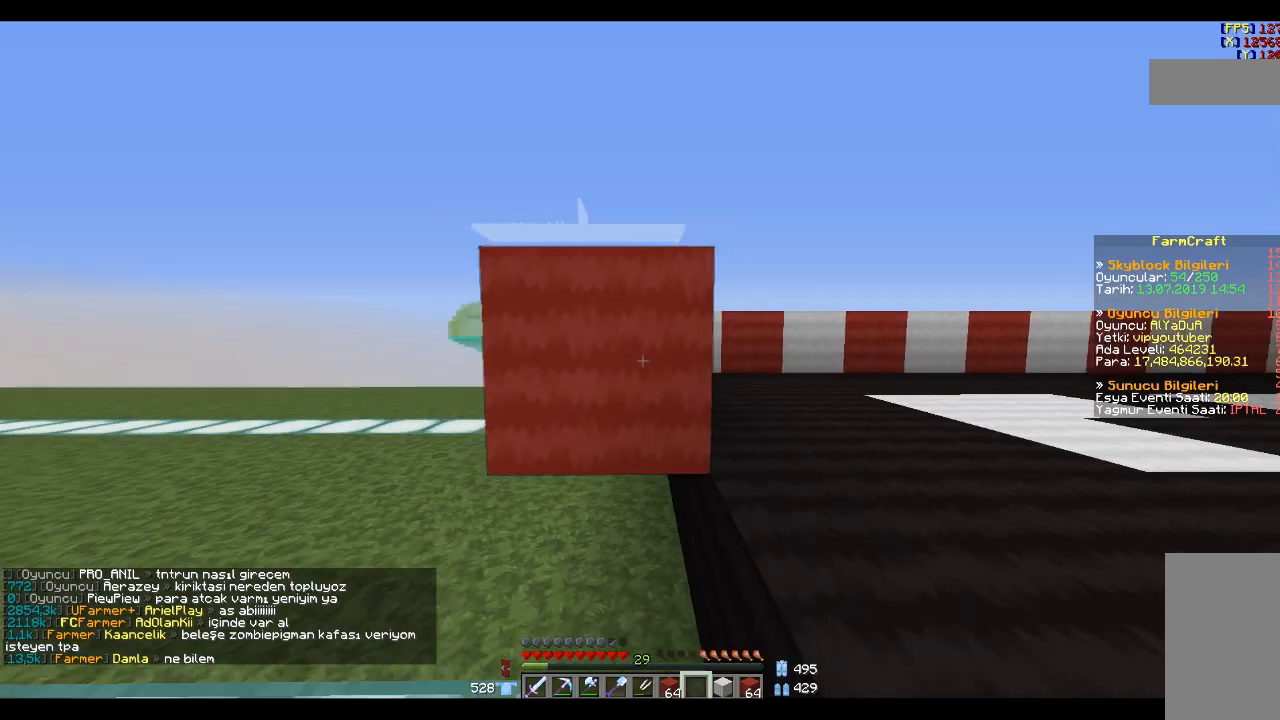
{"keys": [], "mouse": [], "events": [[100, "s", "up"], [333, "mouse_right", "down"], [333, "s", "down"], [433, "mouse_right", "up"], [500, "s", "up"]]}